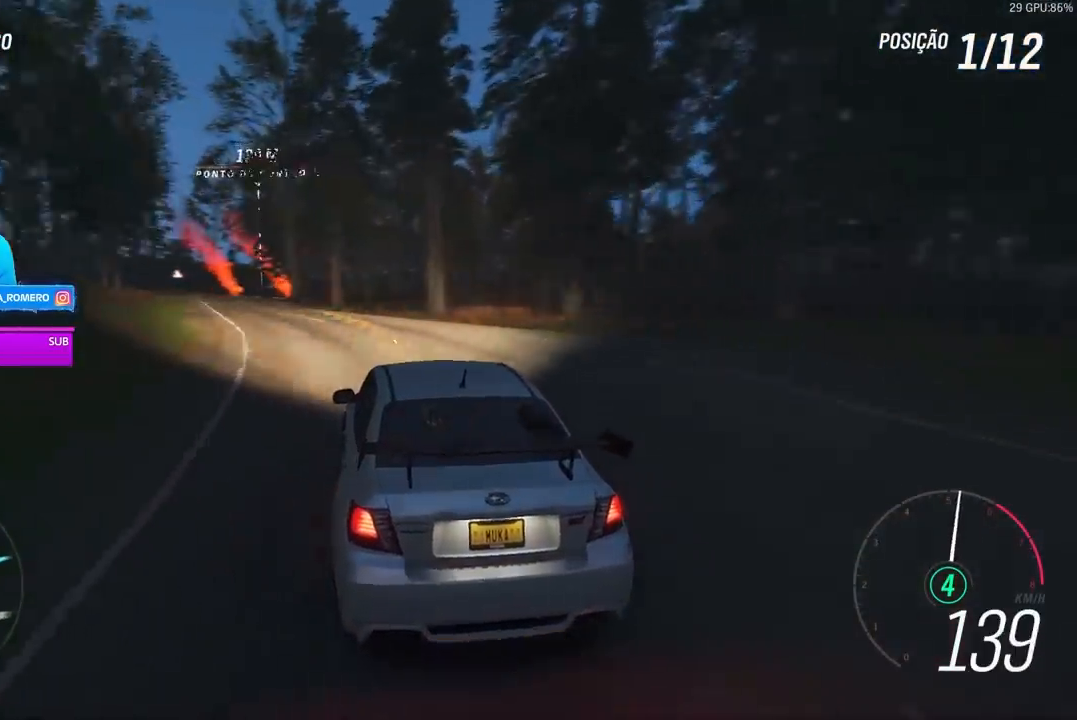
Gameplay with a controller (Xbox layout); each line is a JSON object with the inputs held at the frame after it. "events" lists button and stick changes between this image and that frame as [ms after this image, input, new state], when the widget could be followed in between.
{"buttons": ["R2"], "left_stick": "down-left", "right_stick": "center", "events": []}
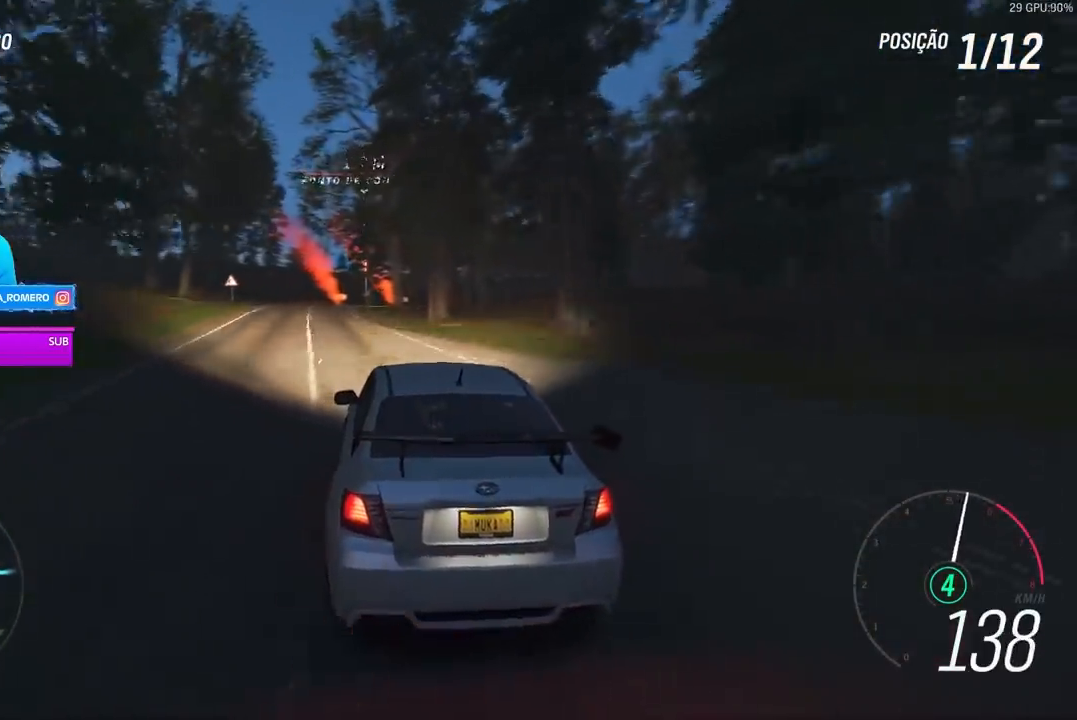
{"buttons": ["R2"], "left_stick": "center", "right_stick": "center", "events": [[400, "left_stick", "center"]]}
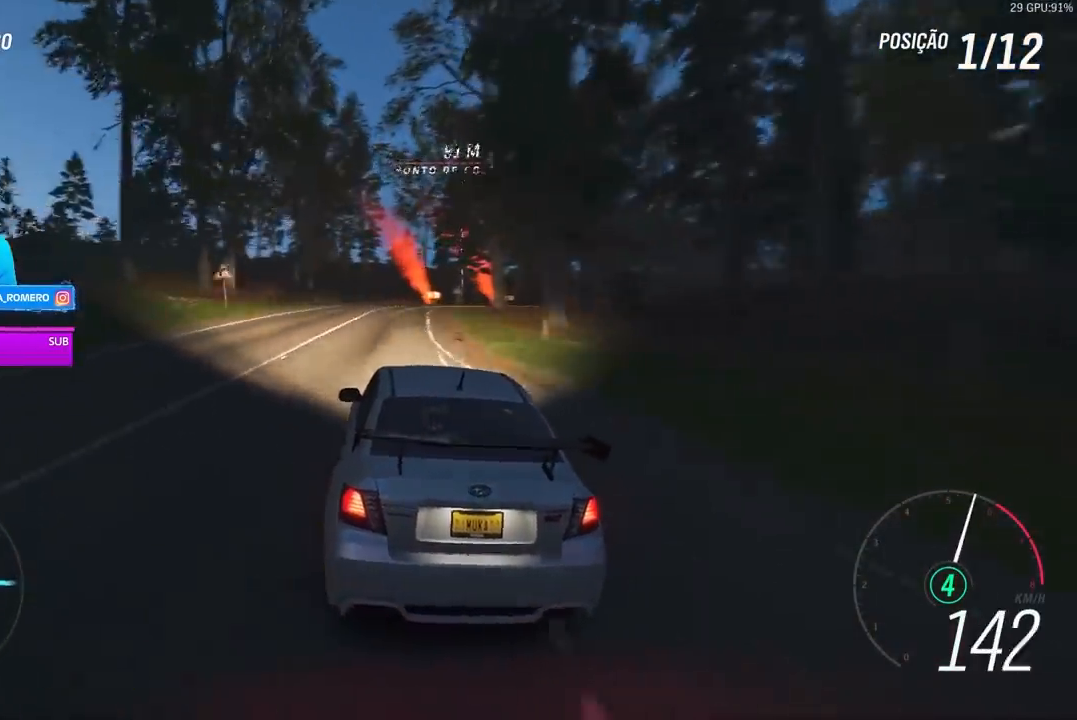
{"buttons": ["R2"], "left_stick": "left", "right_stick": "center", "events": [[133, "left_stick", "down-left"], [333, "left_stick", "left"]]}
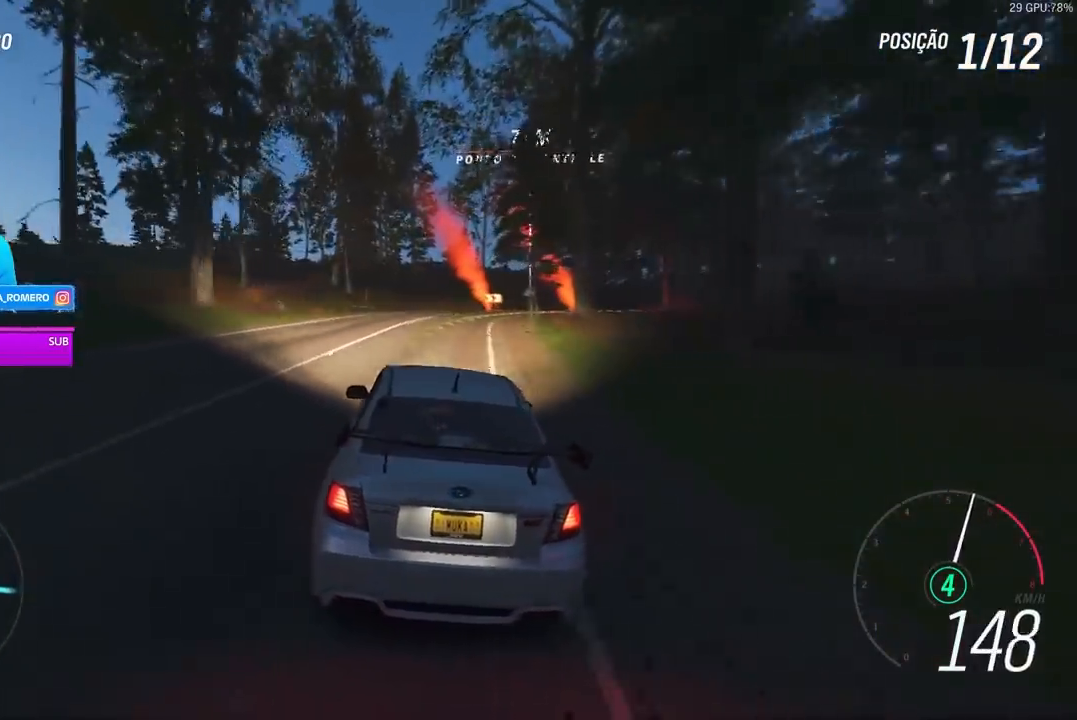
{"buttons": [], "left_stick": "right", "right_stick": "center", "events": [[67, "left_stick", "right"], [200, "L2", "down"], [233, "R2", "up"], [300, "L2", "up"]]}
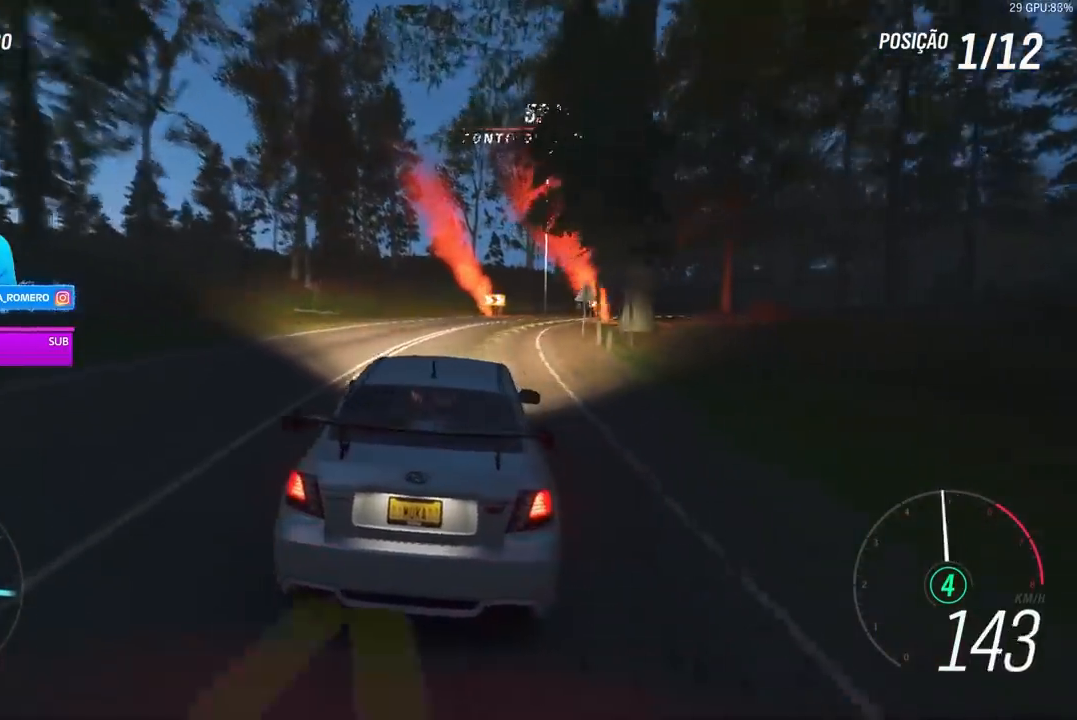
{"buttons": ["R2"], "left_stick": "right", "right_stick": "center"}
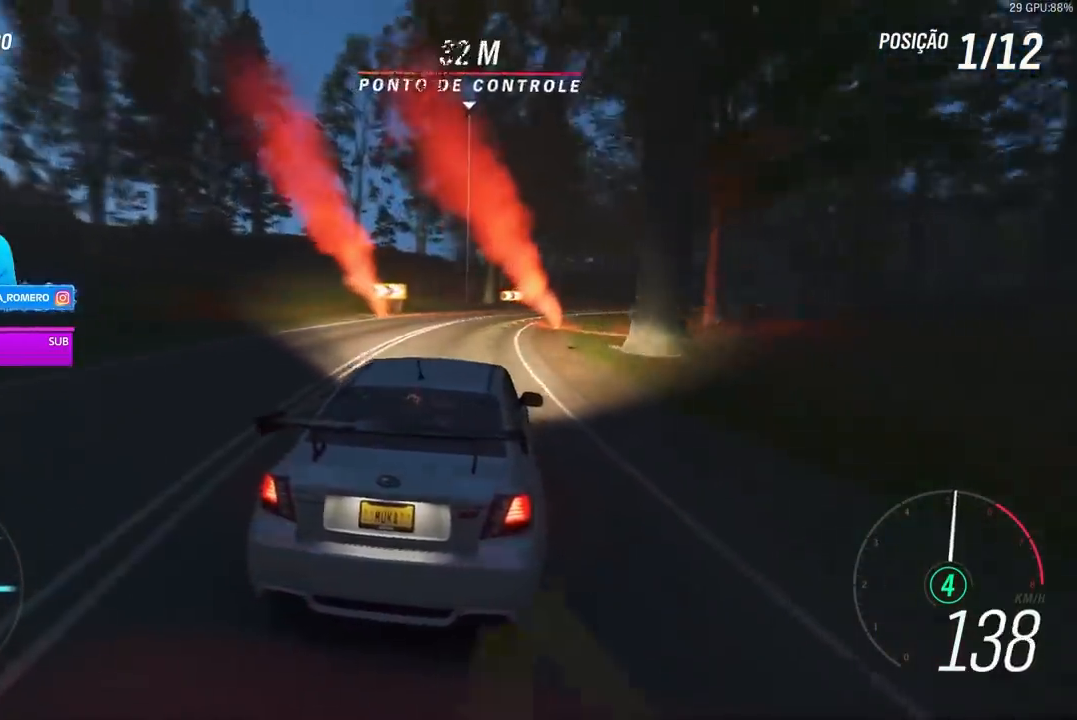
{"buttons": ["R2"], "left_stick": "right", "right_stick": "center", "events": []}
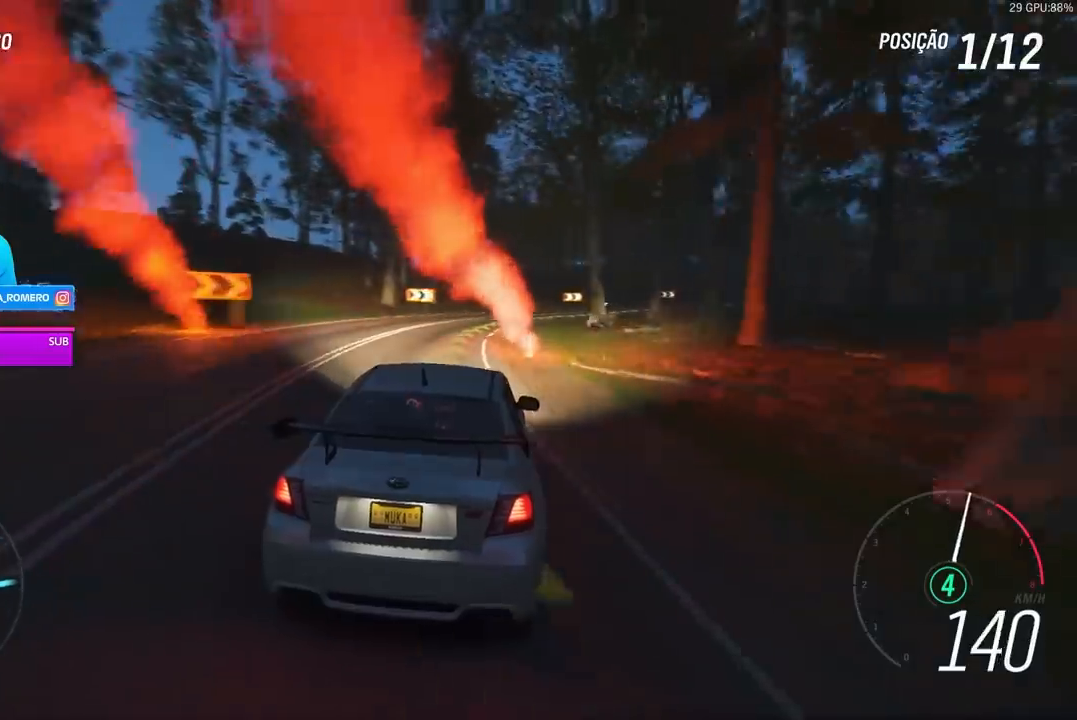
{"buttons": ["R2"], "left_stick": "right", "right_stick": "center", "events": []}
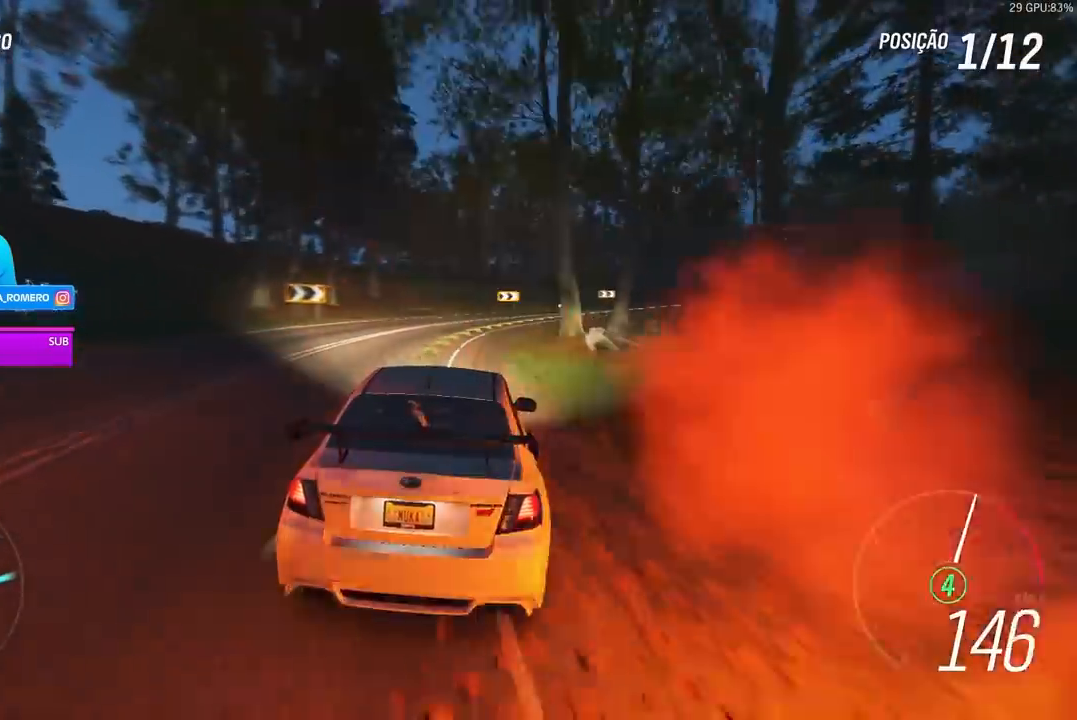
{"buttons": ["R2"], "left_stick": "right", "right_stick": "center", "events": []}
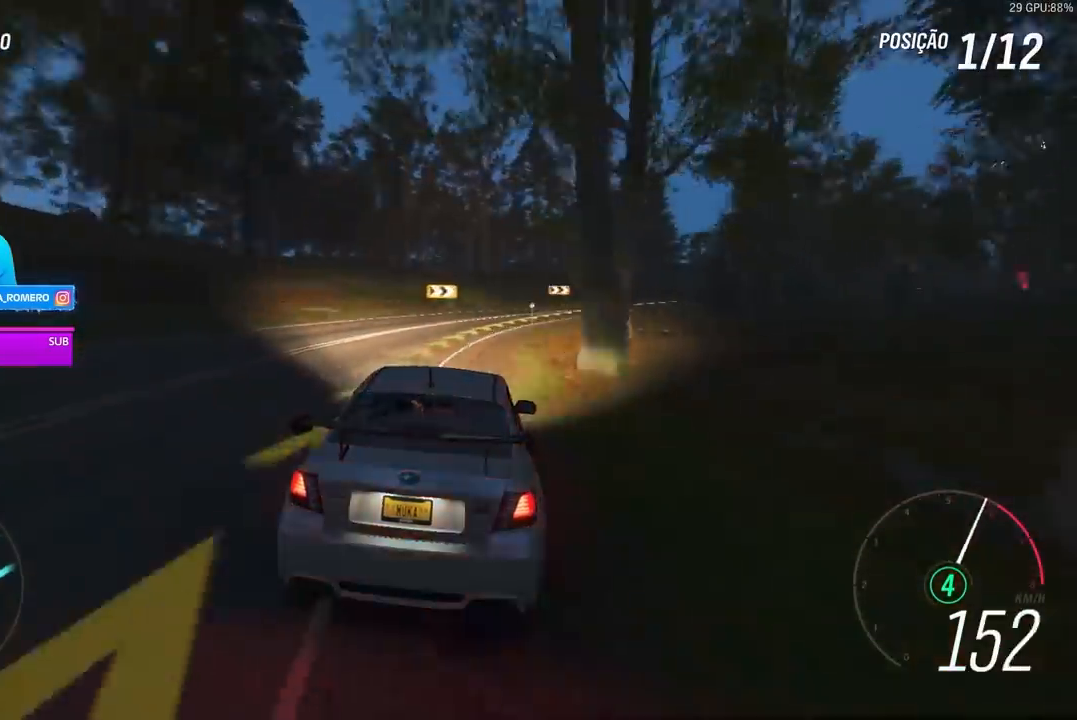
{"buttons": ["R2"], "left_stick": "right", "right_stick": "center", "events": []}
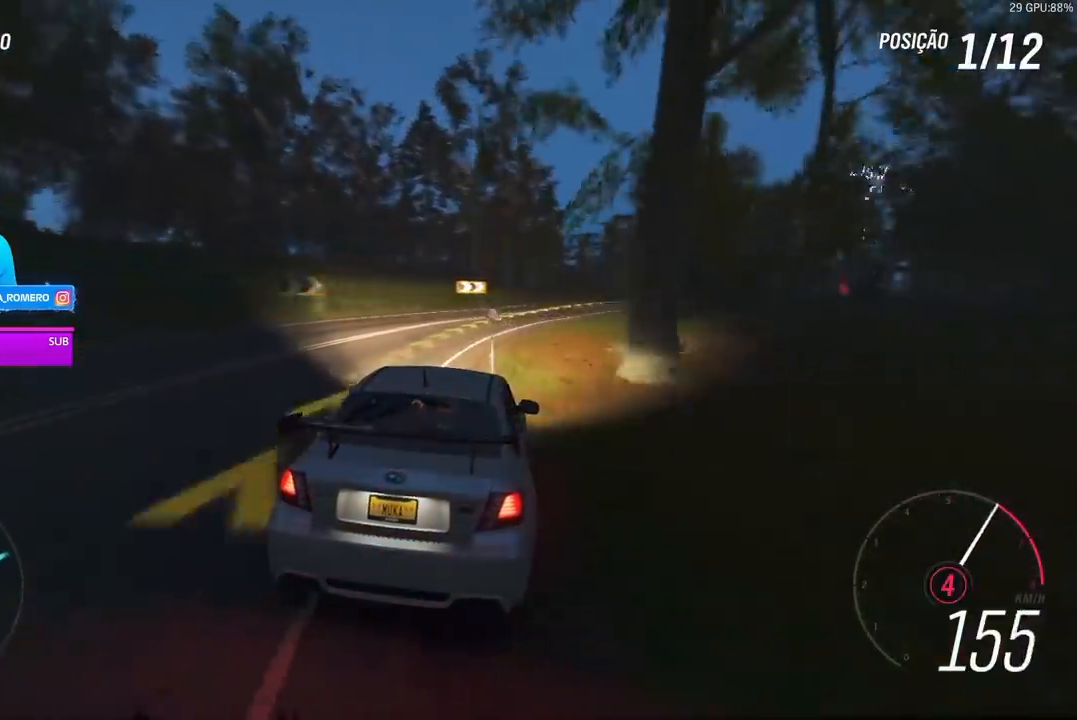
{"buttons": ["R2"], "left_stick": "right", "right_stick": "center", "events": [[200, "left_stick", "center"], [267, "left_stick", "right"]]}
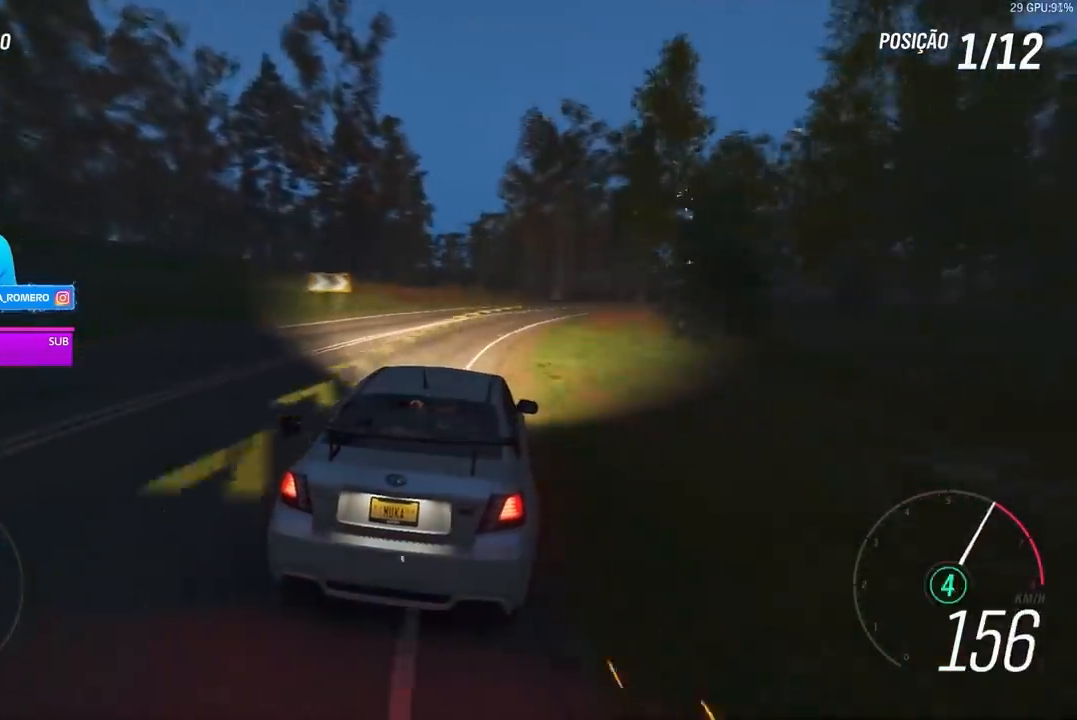
{"buttons": ["R2"], "left_stick": "right", "right_stick": "center", "events": []}
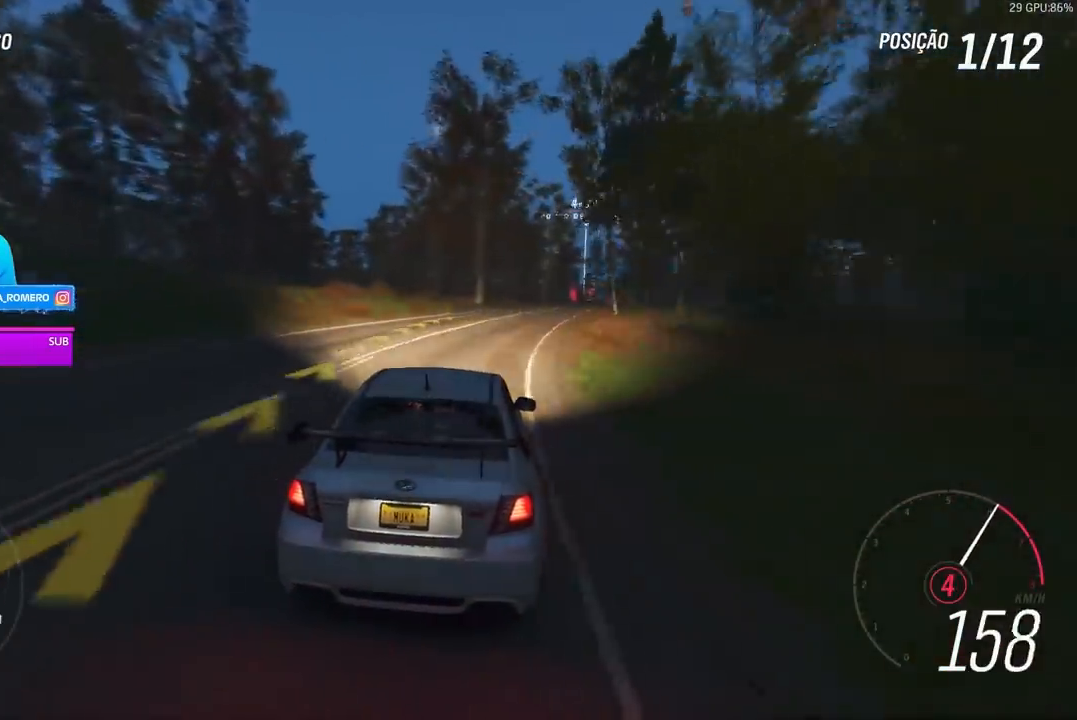
{"buttons": ["R2"], "left_stick": "right", "right_stick": "center", "events": []}
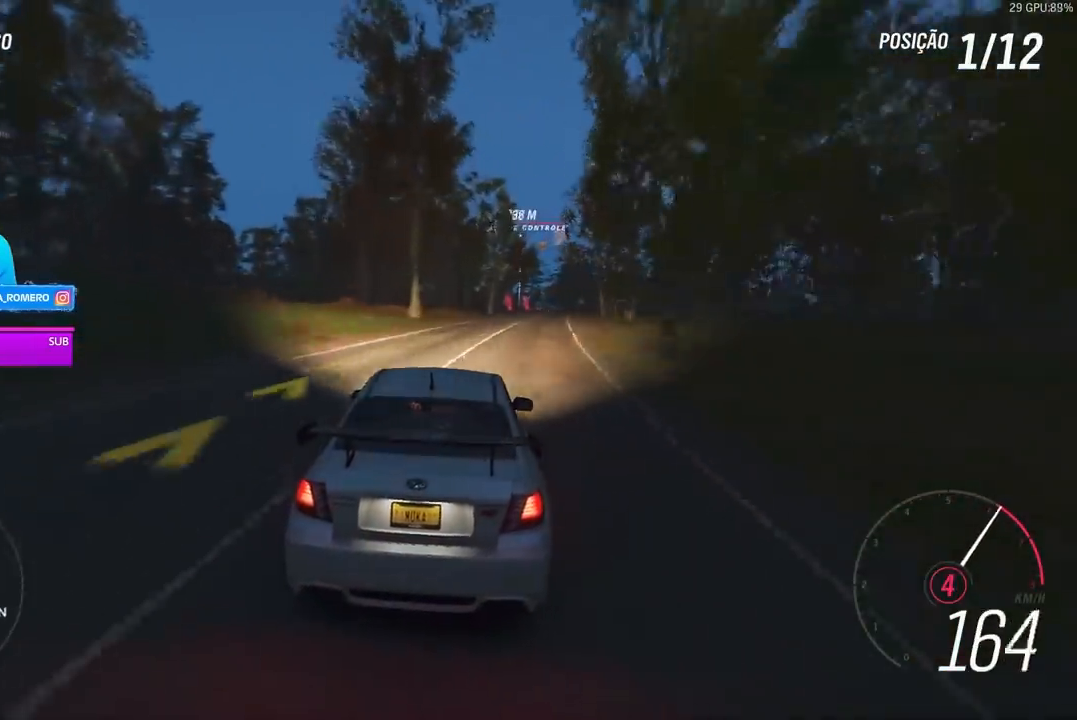
{"buttons": ["R2"], "left_stick": "right", "right_stick": "center", "events": [[133, "left_stick", "center"], [233, "left_stick", "right"]]}
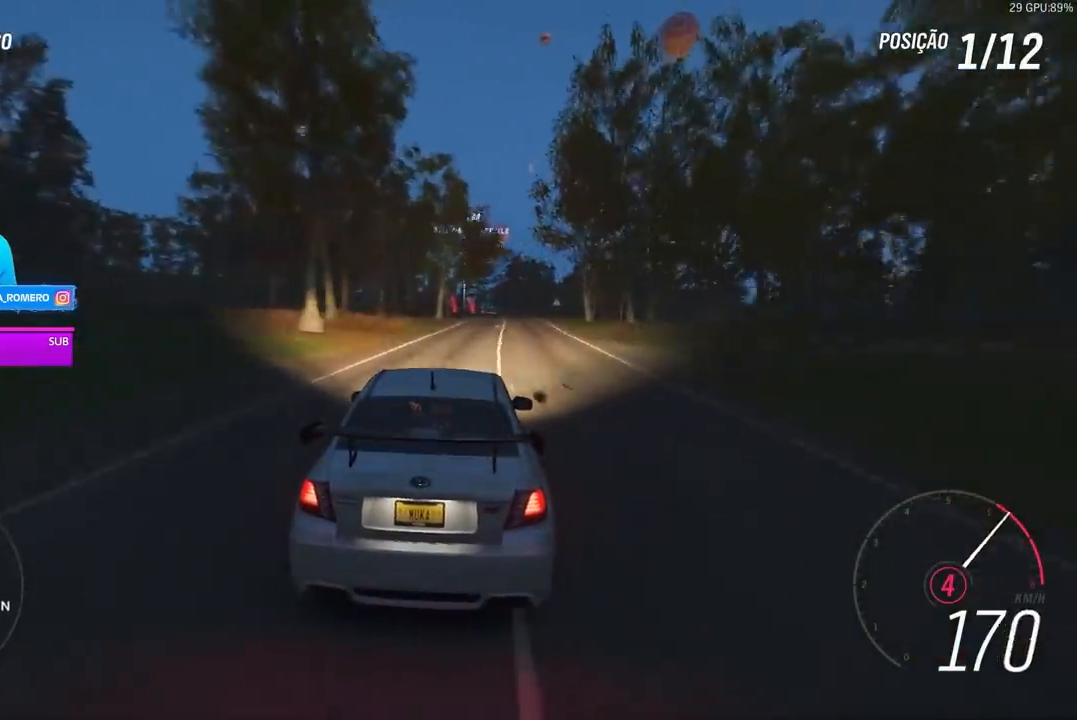
{"buttons": ["A", "B", "R2"], "left_stick": "right", "right_stick": "center", "events": [[133, "left_stick", "center"], [433, "left_stick", "right"], [467, "A", "down"], [467, "B", "down"]]}
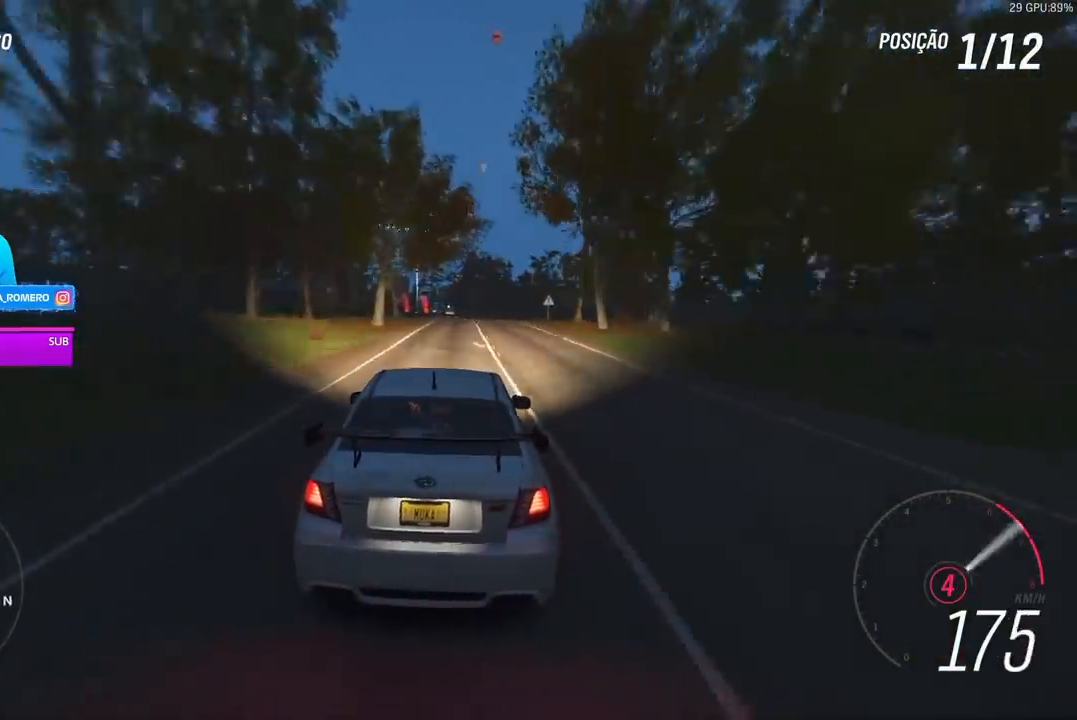
{"buttons": ["R2"], "left_stick": "right", "right_stick": "center", "events": [[67, "A", "up"], [67, "B", "up"], [133, "left_stick", "center"], [400, "left_stick", "right"]]}
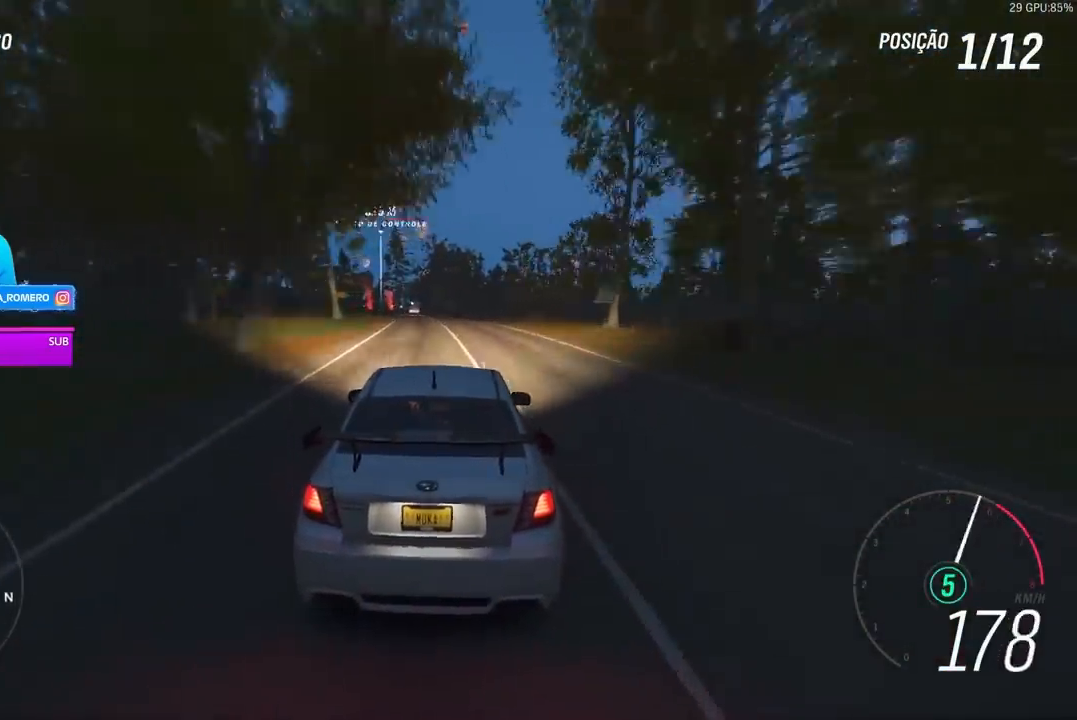
{"buttons": ["R2"], "left_stick": "left", "right_stick": "center", "events": [[33, "left_stick", "center"], [167, "left_stick", "left"]]}
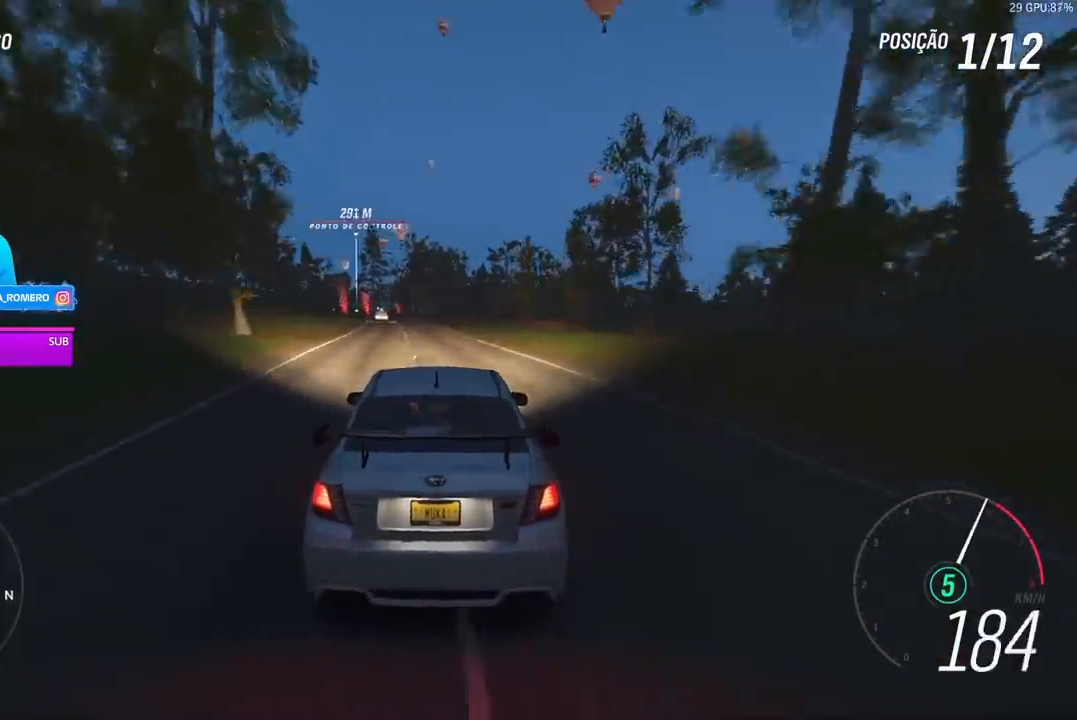
{"buttons": ["R2"], "left_stick": "center", "right_stick": "center", "events": [[167, "left_stick", "center"], [333, "left_stick", "down-left"], [500, "left_stick", "center"]]}
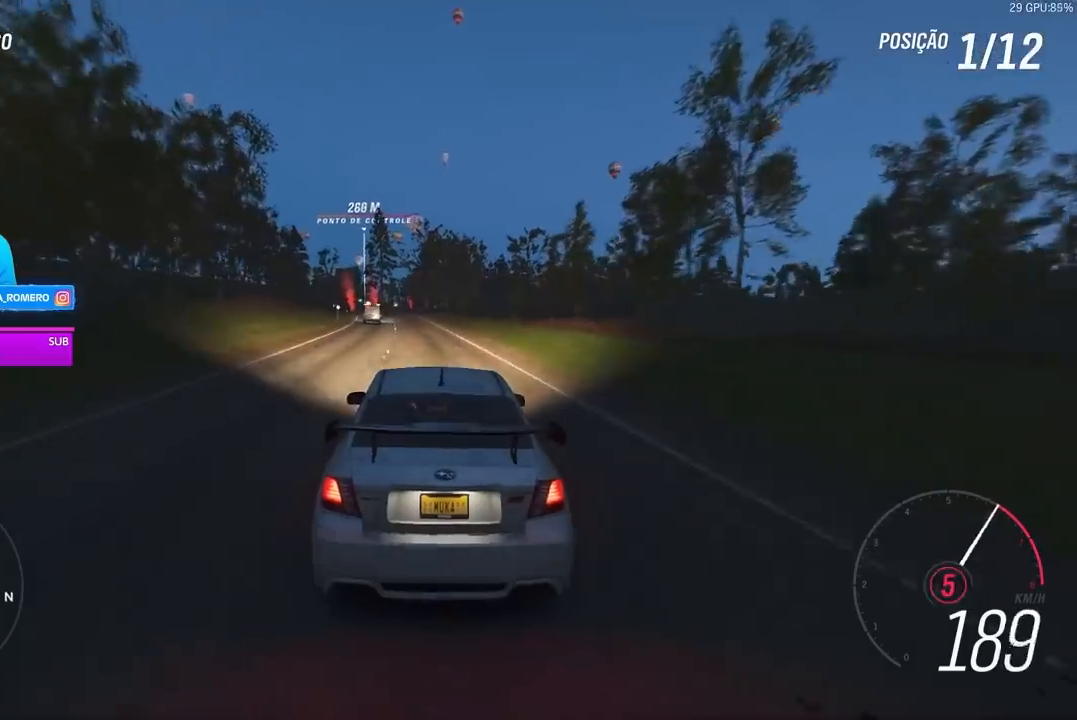
{"buttons": ["R2"], "left_stick": "left", "right_stick": "center", "events": [[200, "left_stick", "down-left"], [367, "left_stick", "center"], [467, "left_stick", "left"]]}
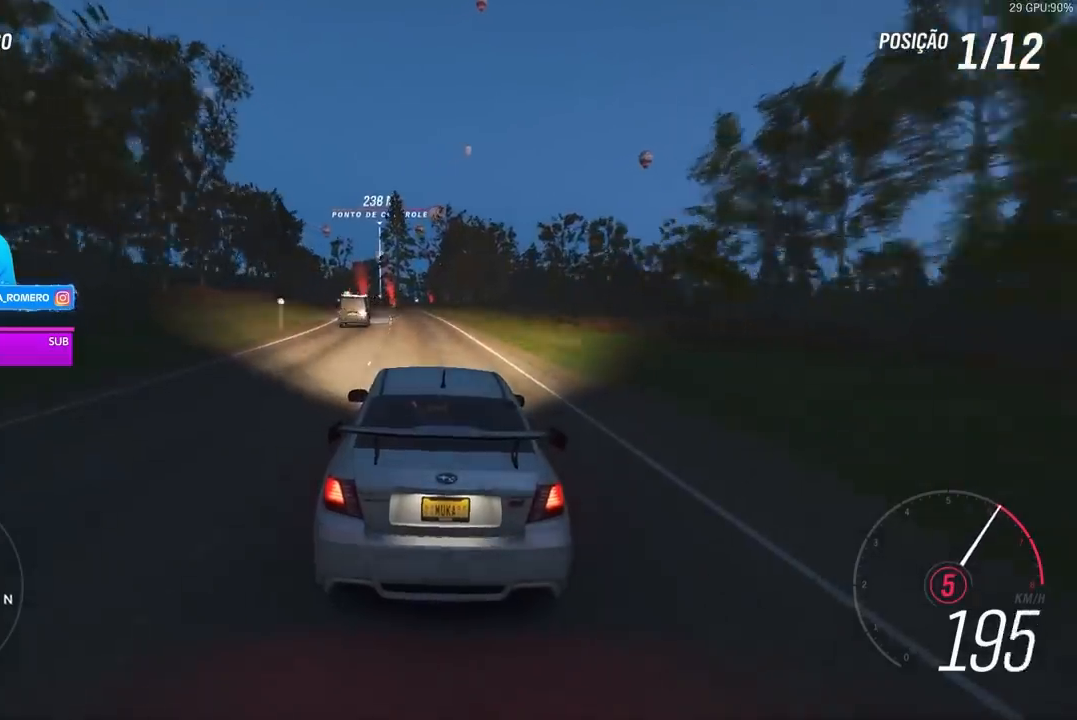
{"buttons": ["R2"], "left_stick": "left", "right_stick": "center", "events": []}
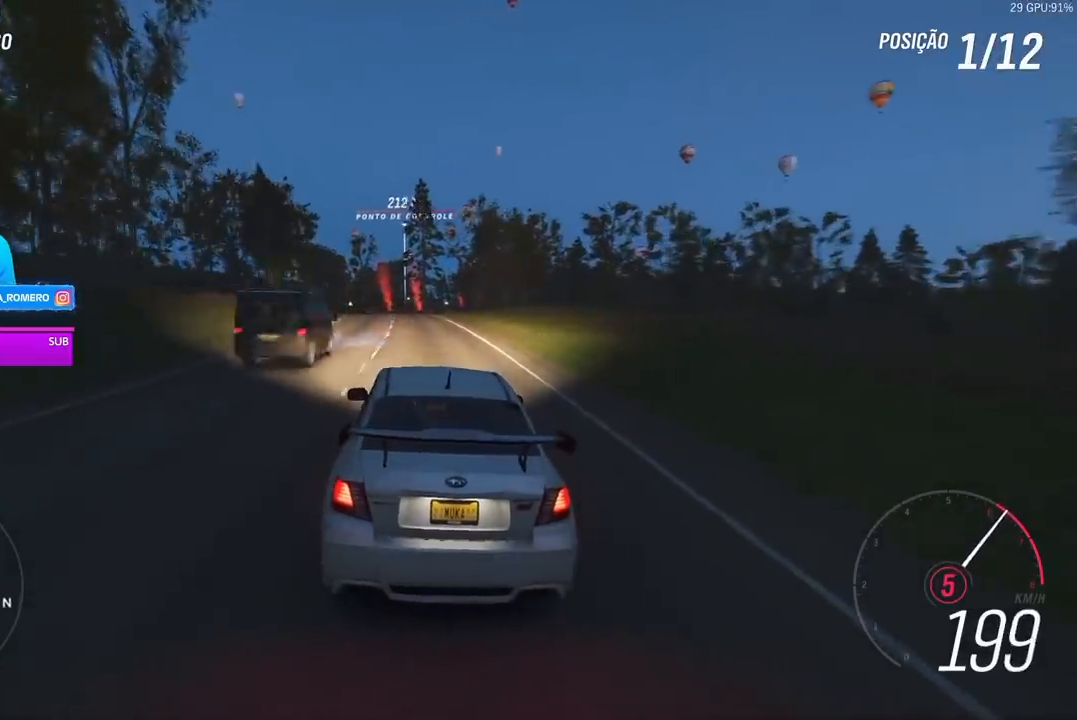
{"buttons": ["R2"], "left_stick": "center", "right_stick": "center", "events": [[33, "left_stick", "center"], [267, "left_stick", "left"], [433, "left_stick", "center"]]}
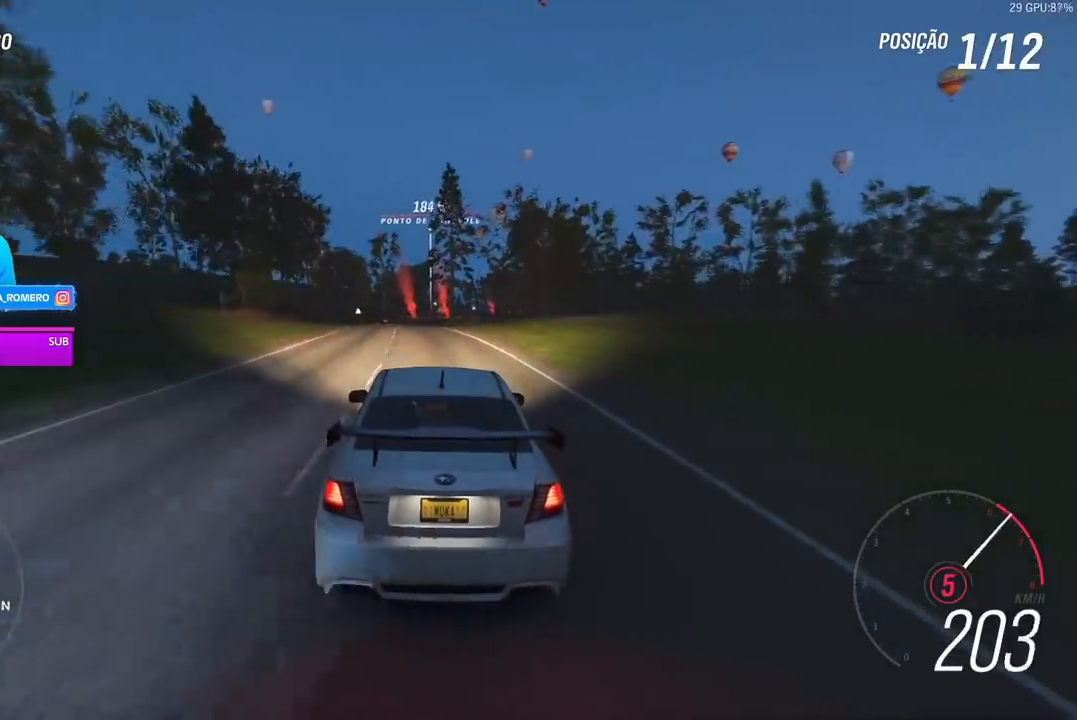
{"buttons": ["R2"], "left_stick": "center", "right_stick": "center", "events": [[100, "left_stick", "left"], [233, "A", "down"], [233, "B", "down"], [300, "left_stick", "center"], [367, "A", "up"], [367, "B", "up"]]}
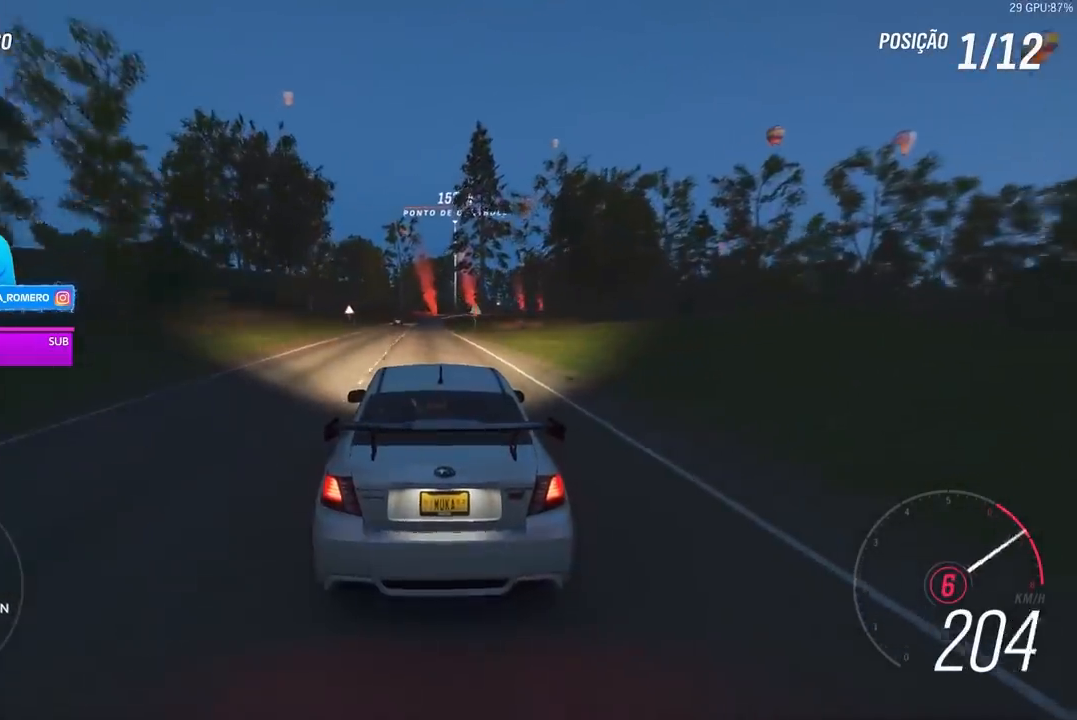
{"buttons": ["R2"], "left_stick": "center", "right_stick": "center", "events": []}
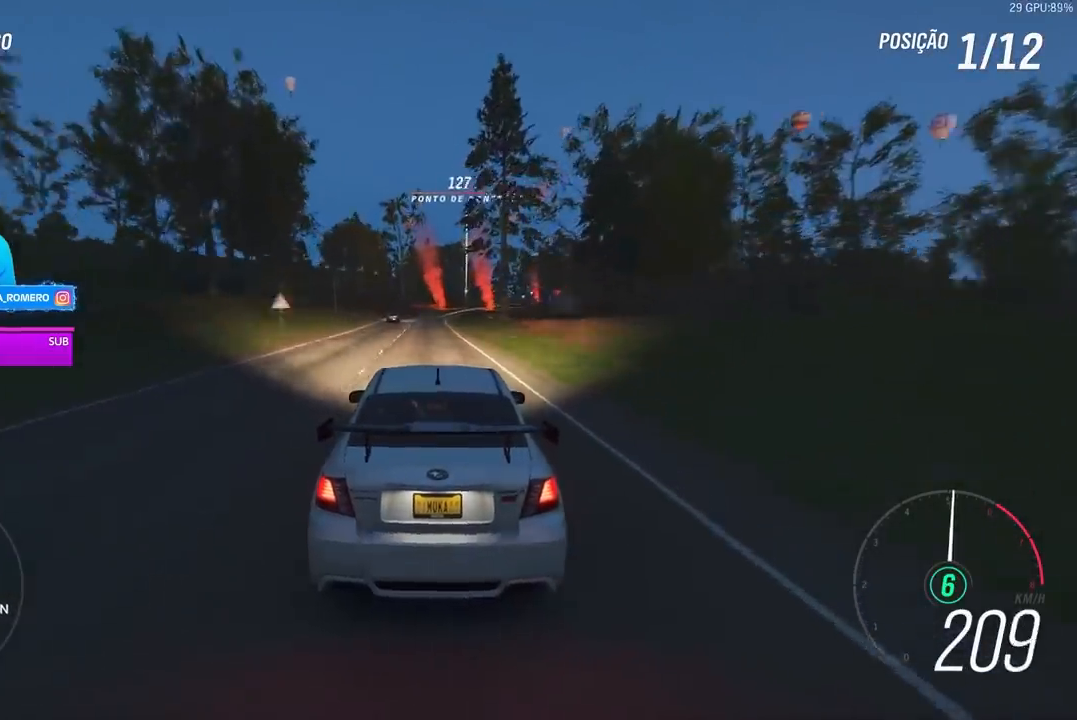
{"buttons": ["R2"], "left_stick": "center", "right_stick": "center", "events": []}
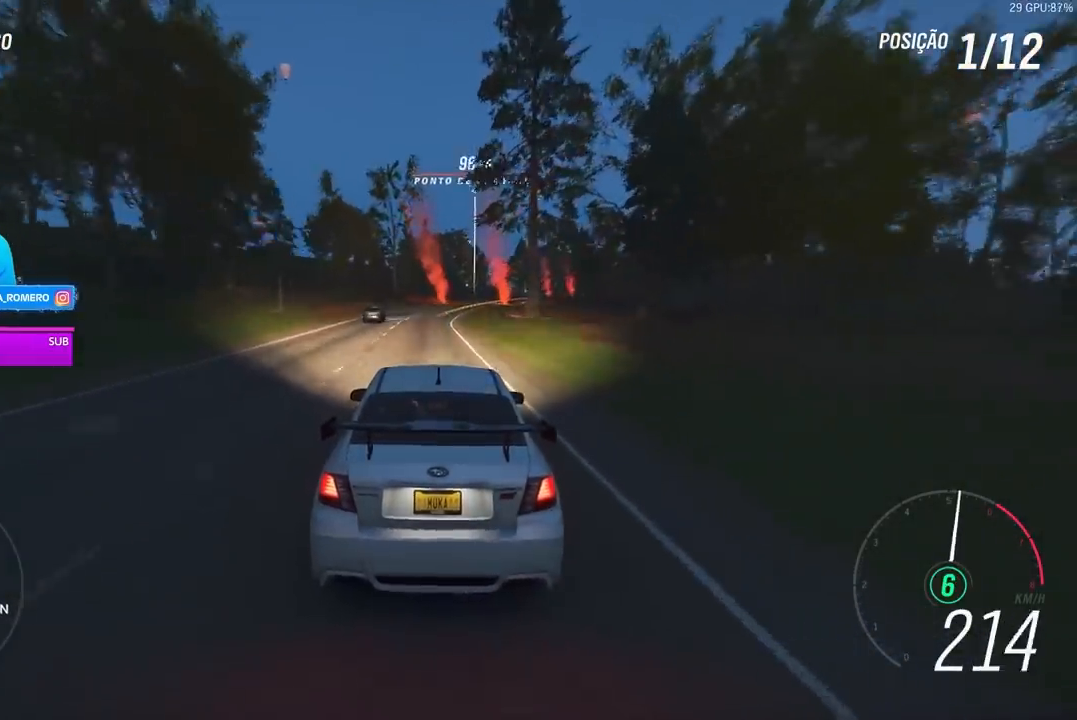
{"buttons": ["R2"], "left_stick": "right", "right_stick": "center", "events": [[233, "left_stick", "right"]]}
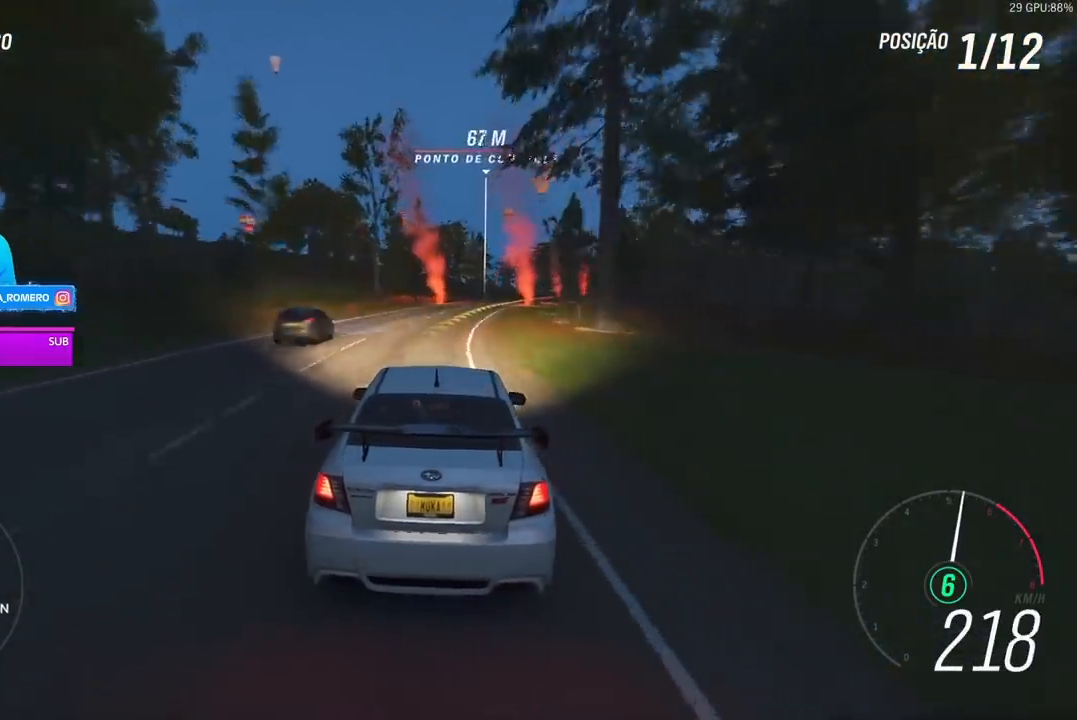
{"buttons": ["R2"], "left_stick": "center", "right_stick": "center", "events": [[400, "left_stick", "center"]]}
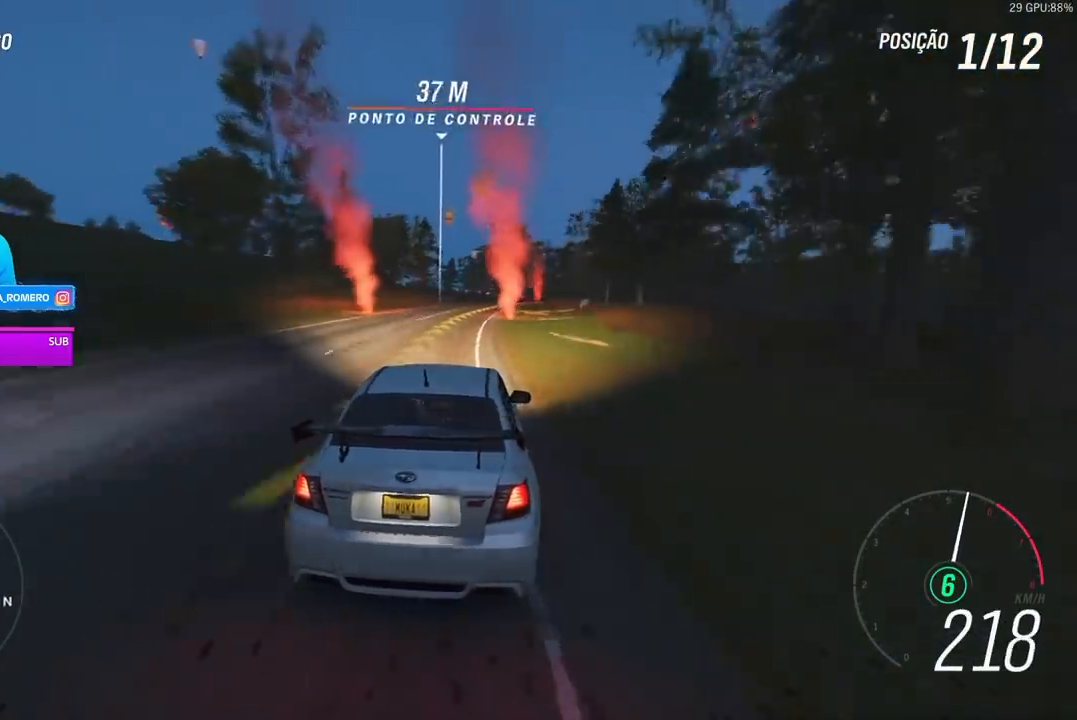
{"buttons": ["R2"], "left_stick": "right", "right_stick": "center", "events": [[100, "left_stick", "right"]]}
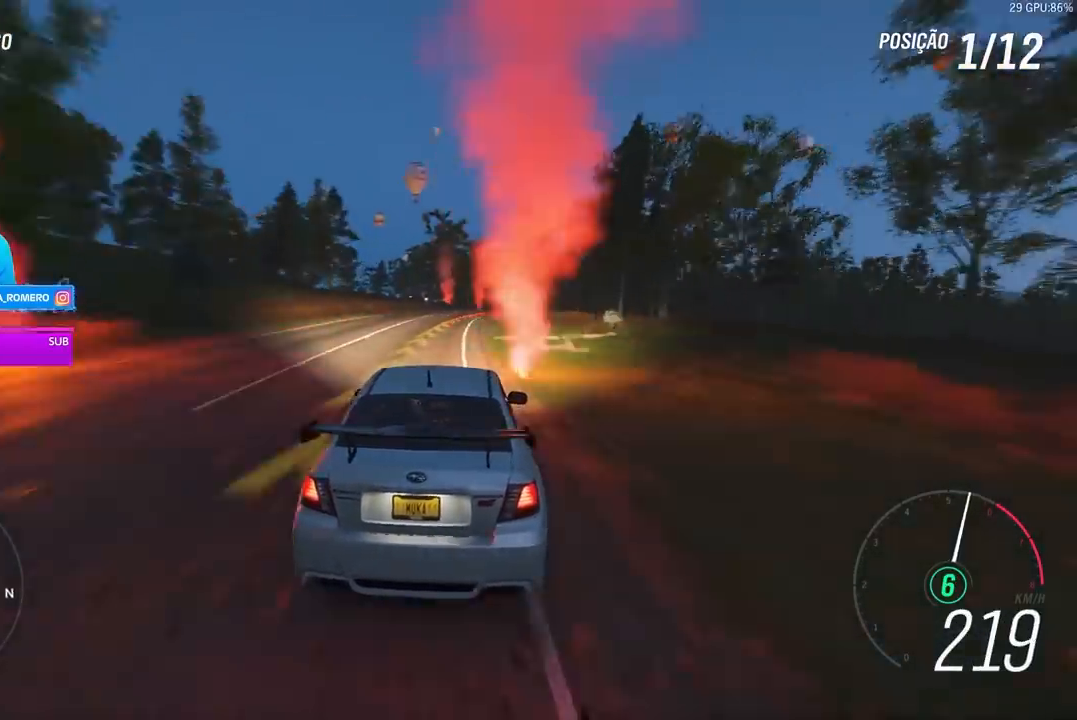
{"buttons": ["R2"], "left_stick": "center", "right_stick": "center", "events": [[467, "left_stick", "center"]]}
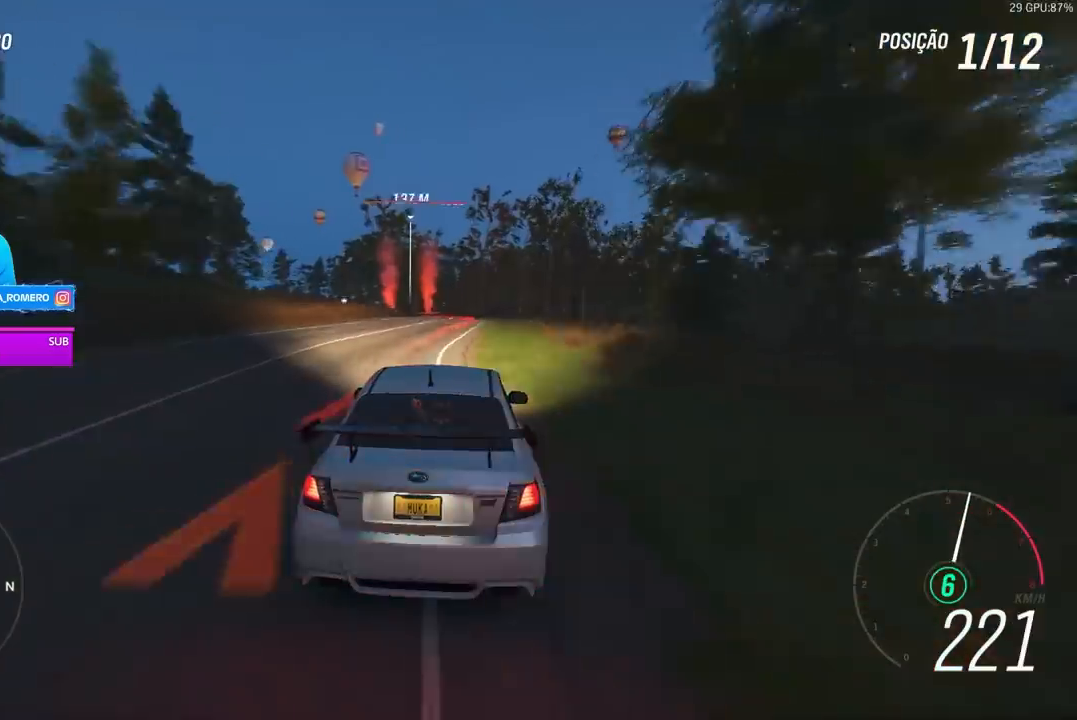
{"buttons": ["L2"], "left_stick": "center", "right_stick": "center"}
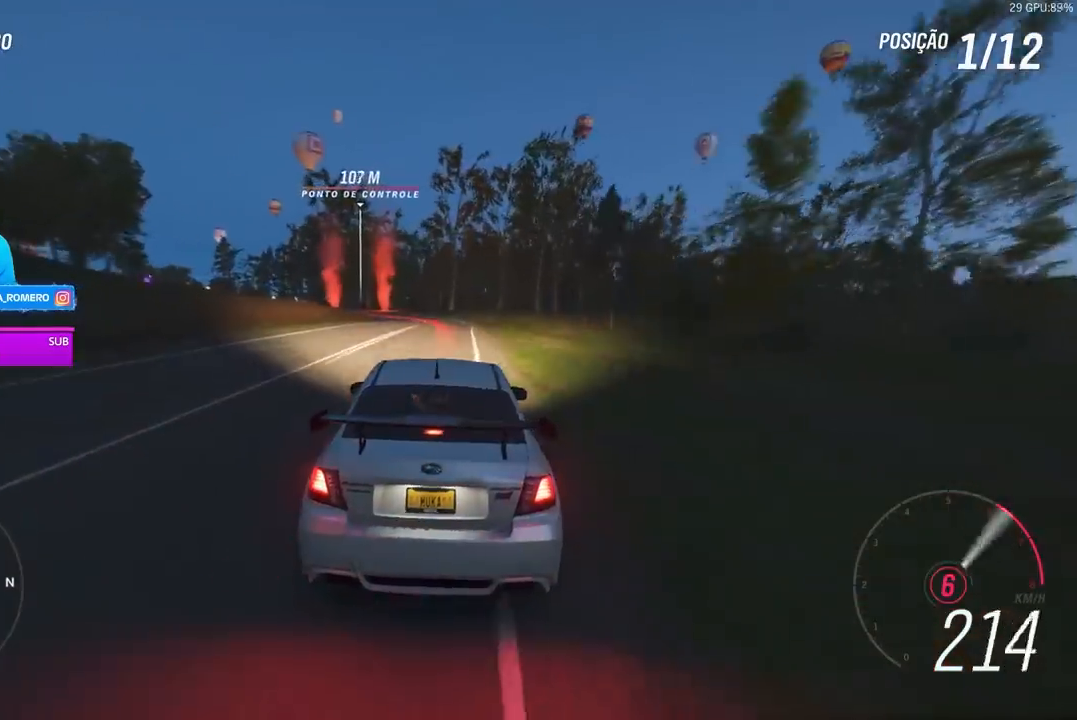
{"buttons": ["L2"], "left_stick": "left", "right_stick": "center", "events": [[67, "left_stick", "left"]]}
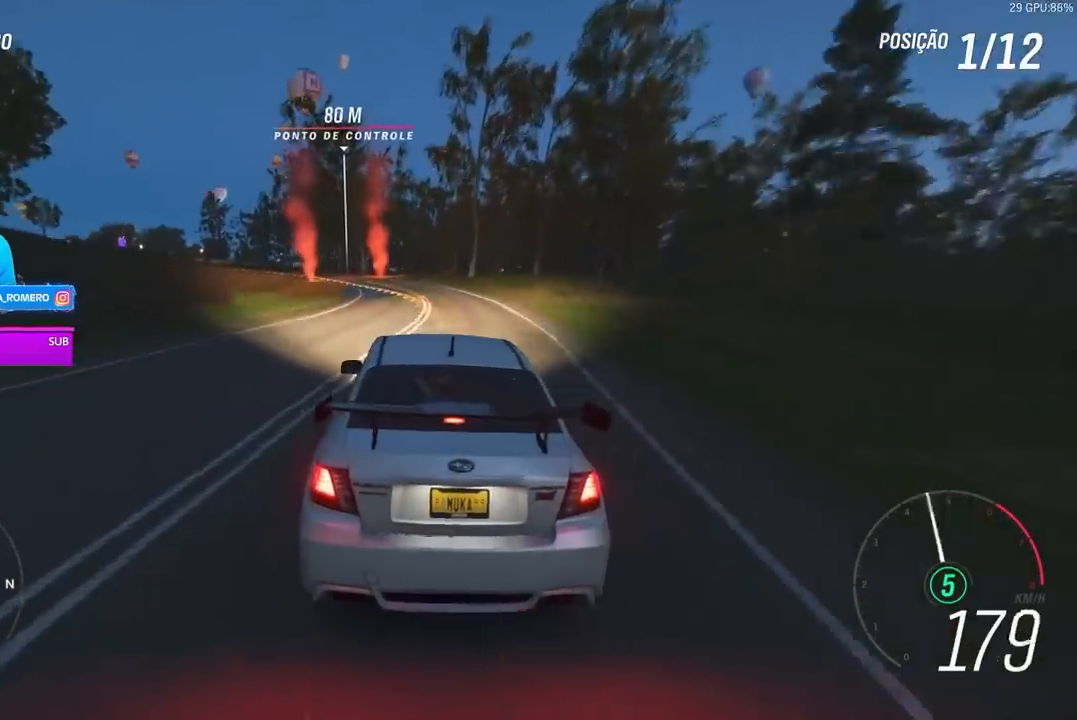
{"buttons": ["R2"], "left_stick": "center", "right_stick": "center"}